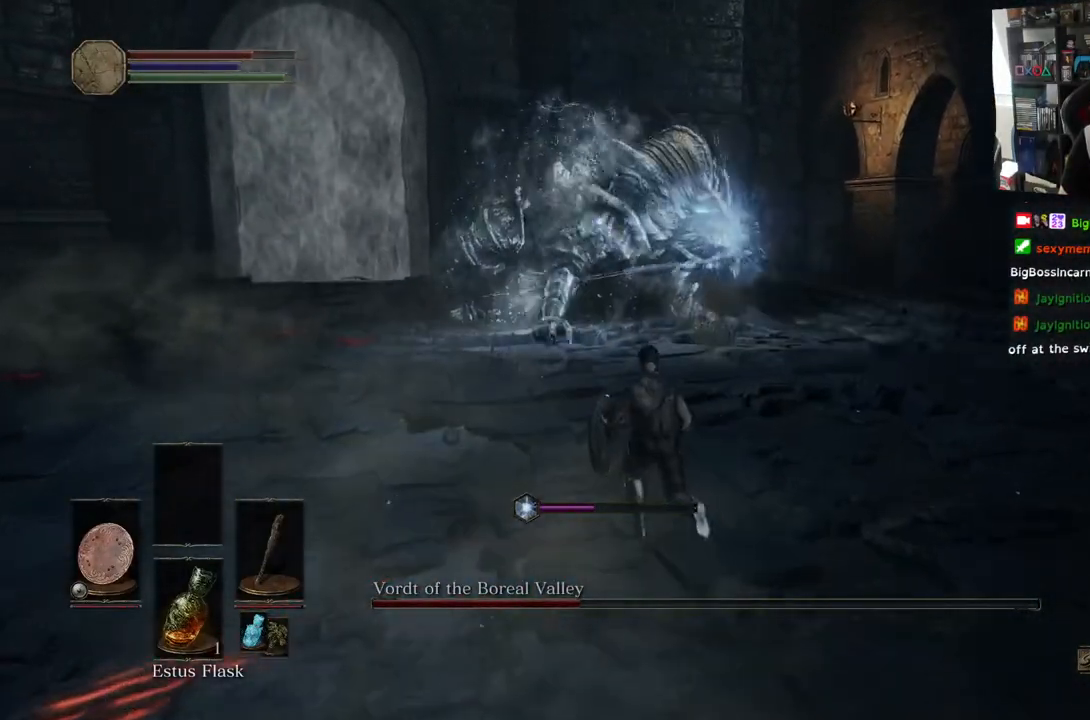
Gameplay with a controller (PlayStation layout); each line is a JSON object with the inputs held at the frame after it. "events" lists button and stick changes between this image and that frame as [ms after this image, input, new state], when the widget could be followed in between.
{"buttons": ["CIRCLE"], "left_stick": "up", "right_stick": "center", "events": []}
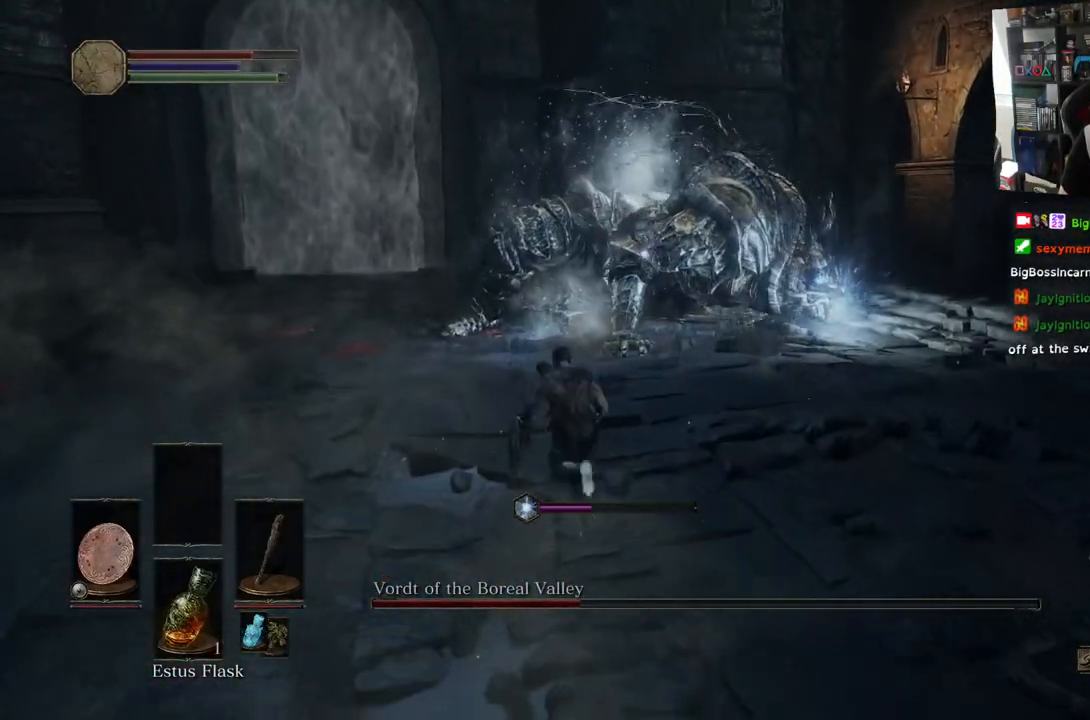
{"buttons": ["CIRCLE"], "left_stick": "up-left", "right_stick": "center", "events": [[450, "left_stick", "up-left"]]}
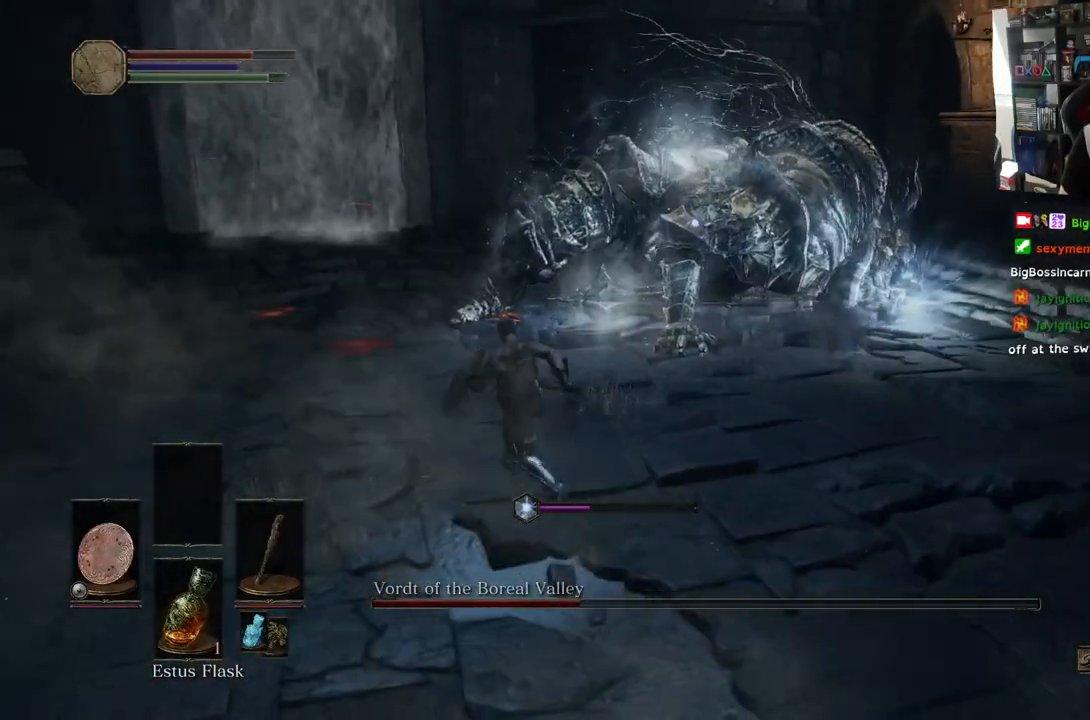
{"buttons": ["CIRCLE"], "left_stick": "up-left", "right_stick": "center", "events": []}
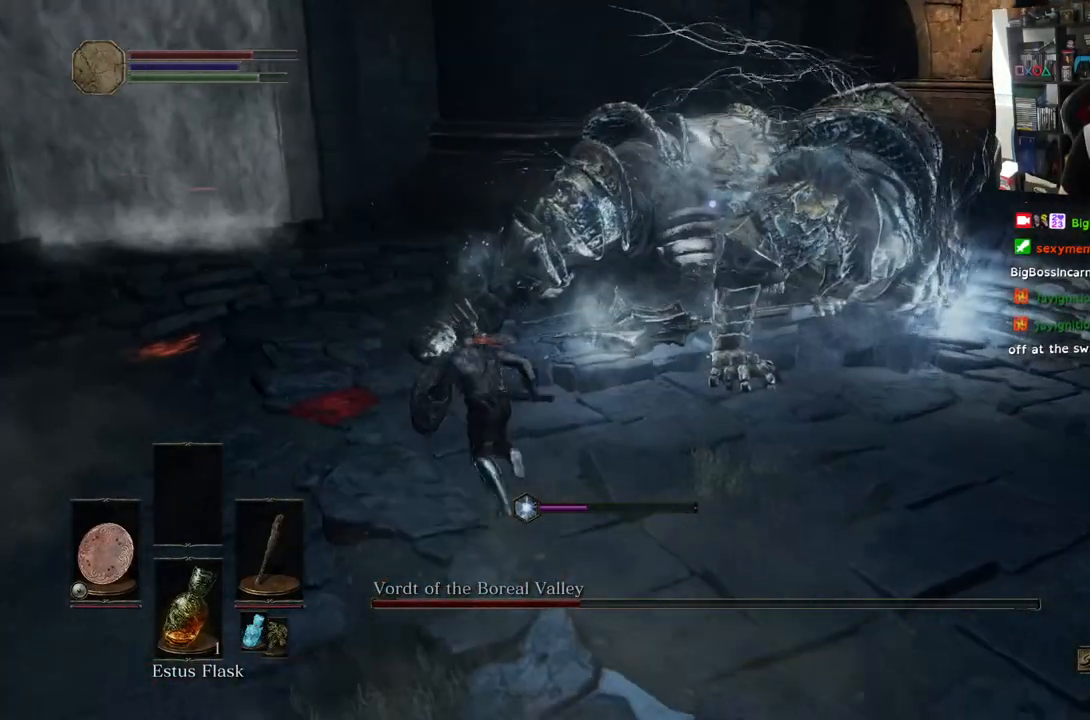
{"buttons": ["CIRCLE"], "left_stick": "up-left", "right_stick": "center", "events": []}
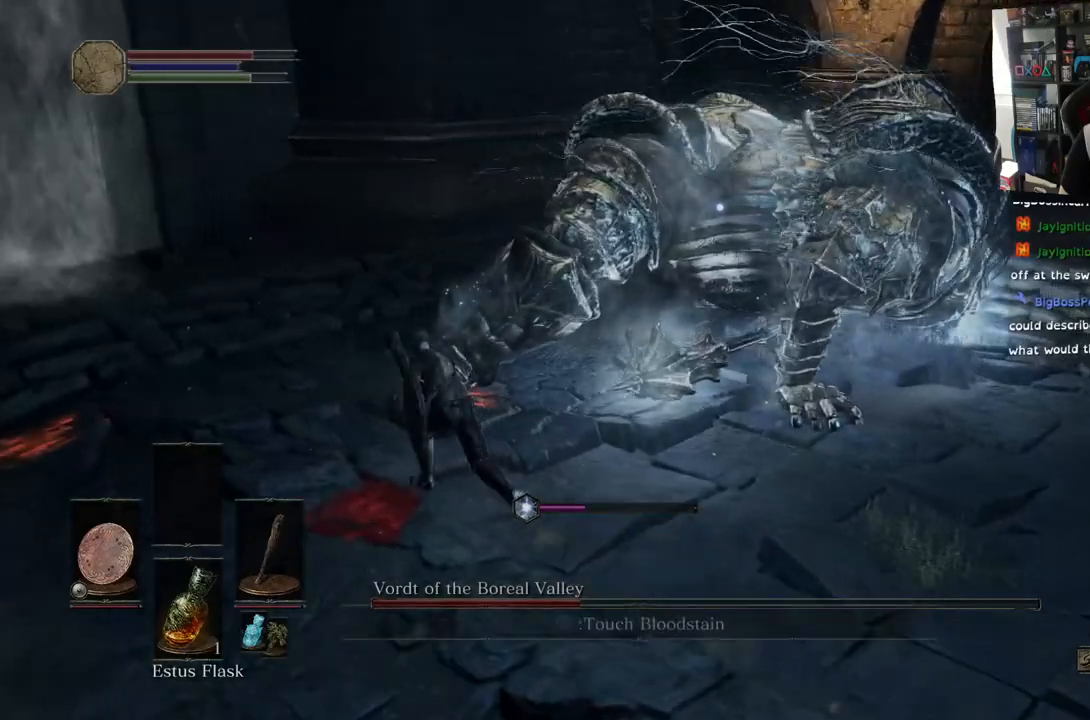
{"buttons": ["CIRCLE"], "left_stick": "up-left", "right_stick": "center", "events": []}
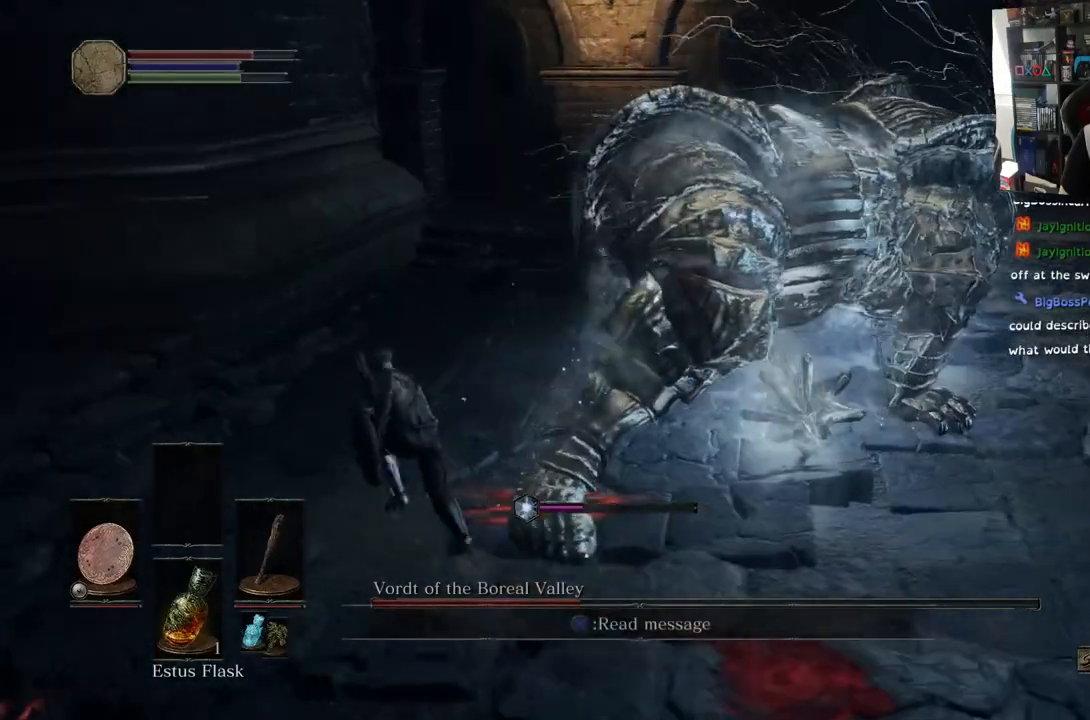
{"buttons": [], "left_stick": "up-left", "right_stick": "center", "events": [[100, "CIRCLE", "up"], [267, "TRIANGLE", "down"], [383, "TRIANGLE", "up"]]}
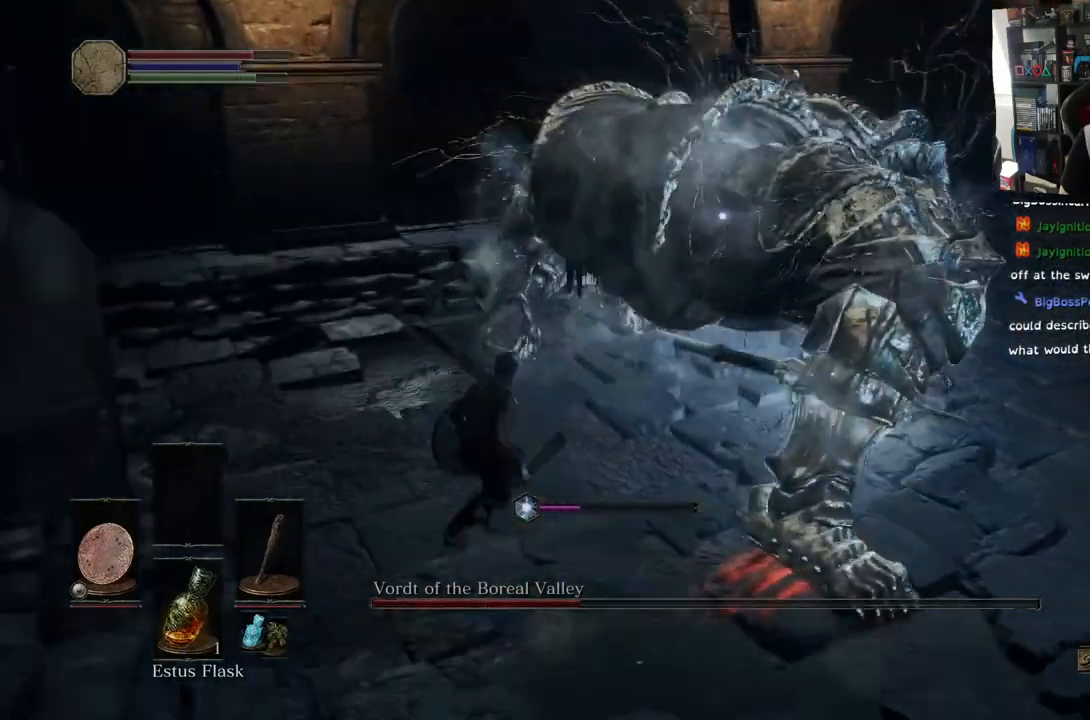
{"buttons": ["R1"], "left_stick": "center", "right_stick": "center", "events": [[333, "left_stick", "down-right"], [500, "R1", "down"], [500, "left_stick", "center"]]}
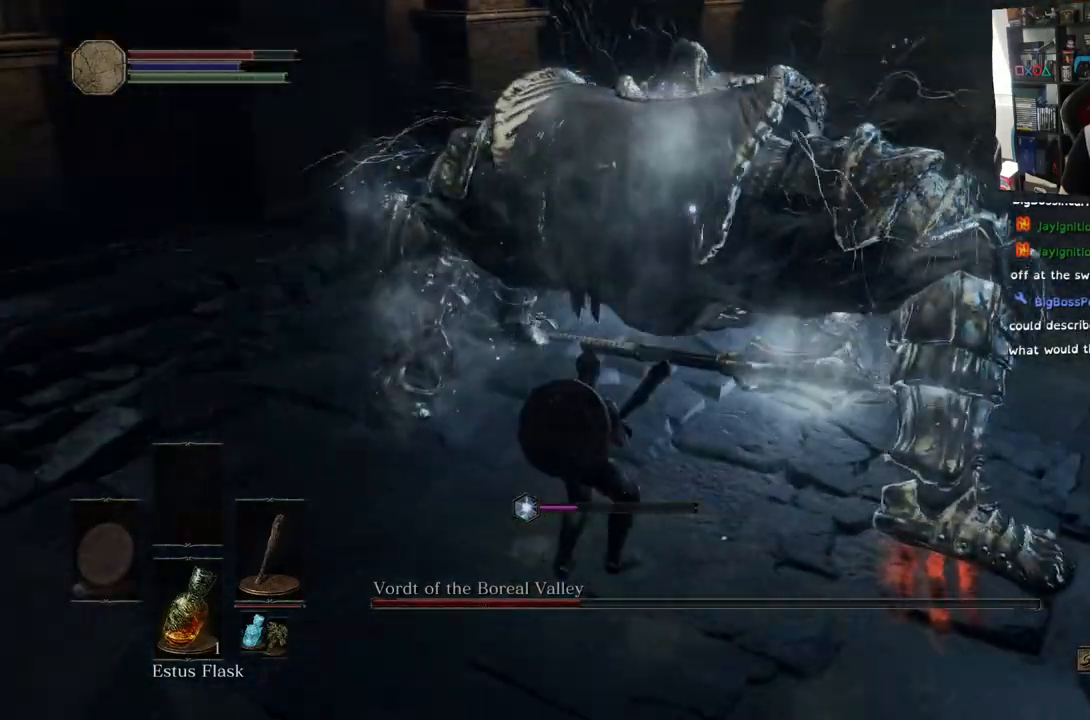
{"buttons": ["R1"], "left_stick": "center", "right_stick": "center", "events": [[133, "R1", "up"], [233, "R1", "down"], [350, "R1", "up"], [467, "R1", "down"]]}
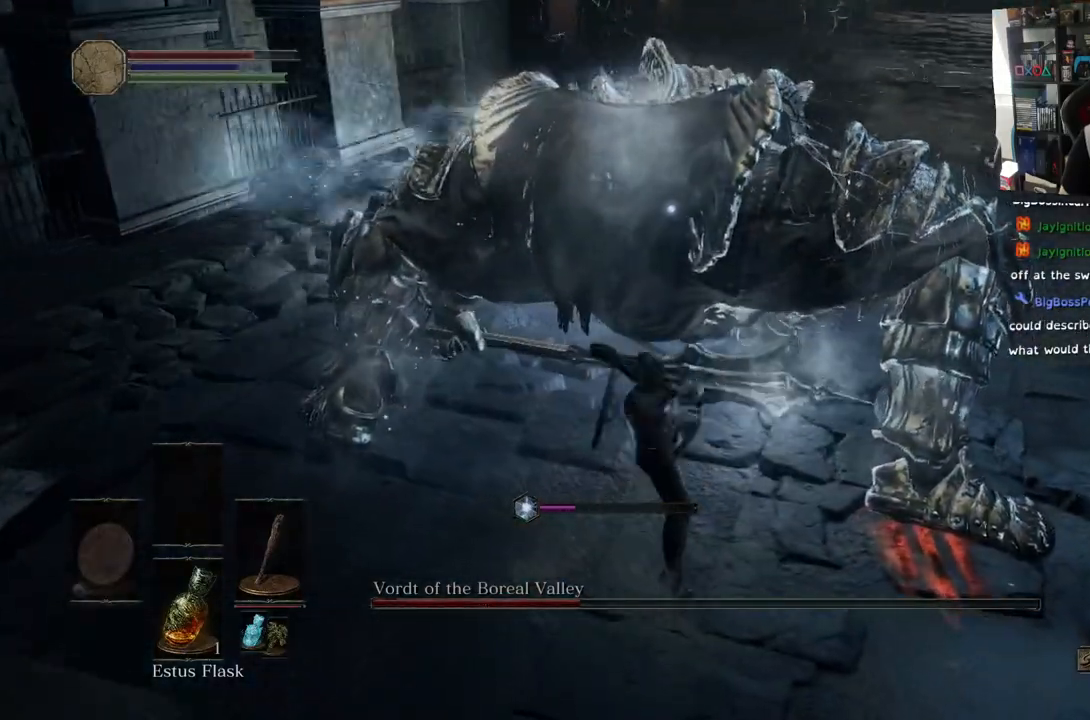
{"buttons": ["R1"], "left_stick": "center", "right_stick": "center", "events": [[117, "R1", "up"], [150, "L2", "down"], [200, "R1", "down"], [350, "L2", "up"], [350, "R1", "up"], [433, "R1", "down"]]}
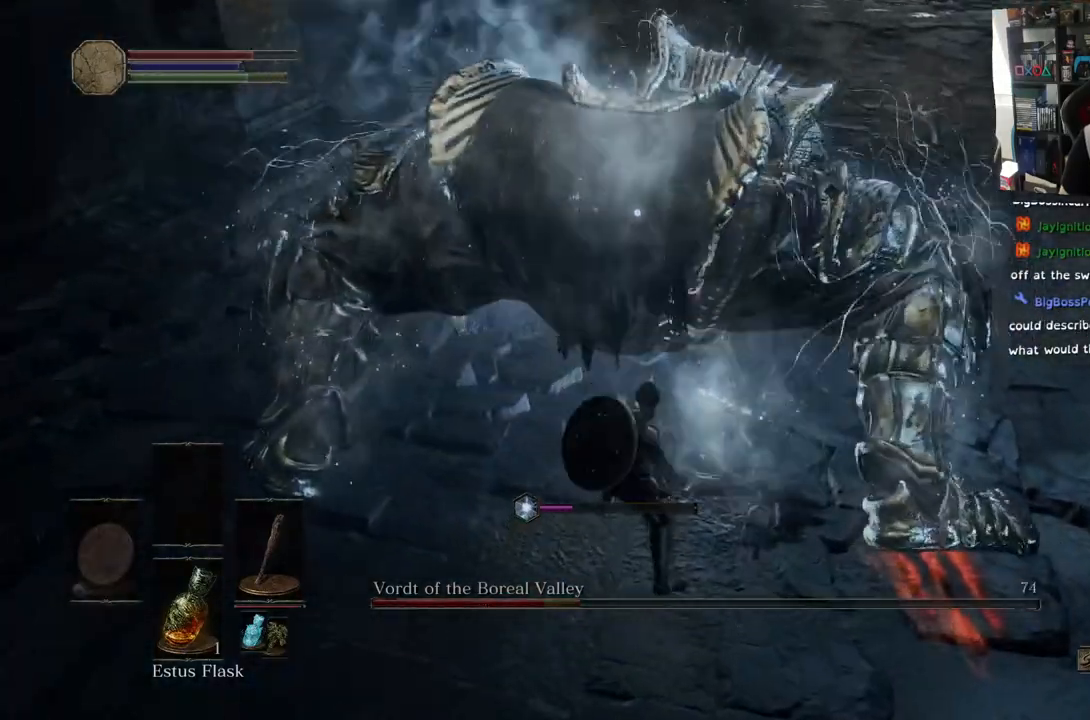
{"buttons": ["R1"], "left_stick": "center", "right_stick": "center", "events": [[83, "R1", "up"], [167, "R1", "down"], [233, "L2", "down"], [300, "R1", "up"], [350, "L2", "up"], [383, "R1", "down"]]}
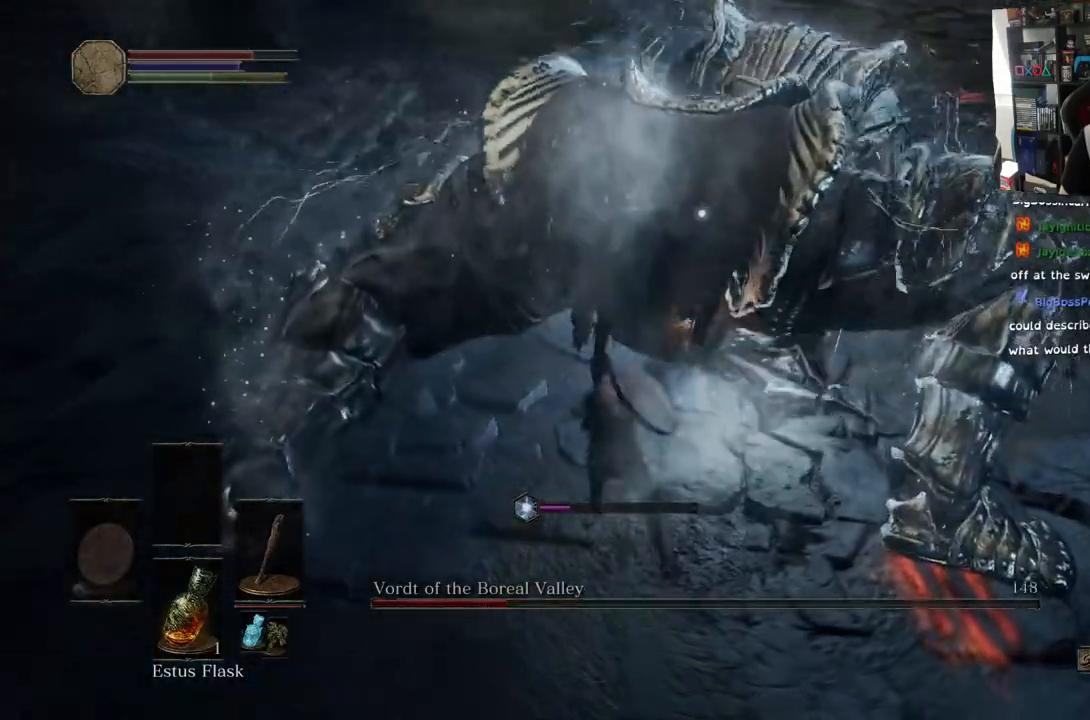
{"buttons": [], "left_stick": "center", "right_stick": "center", "events": [[33, "R1", "up"], [117, "R1", "down"], [267, "R1", "up"], [350, "R1", "down"], [500, "R1", "up"]]}
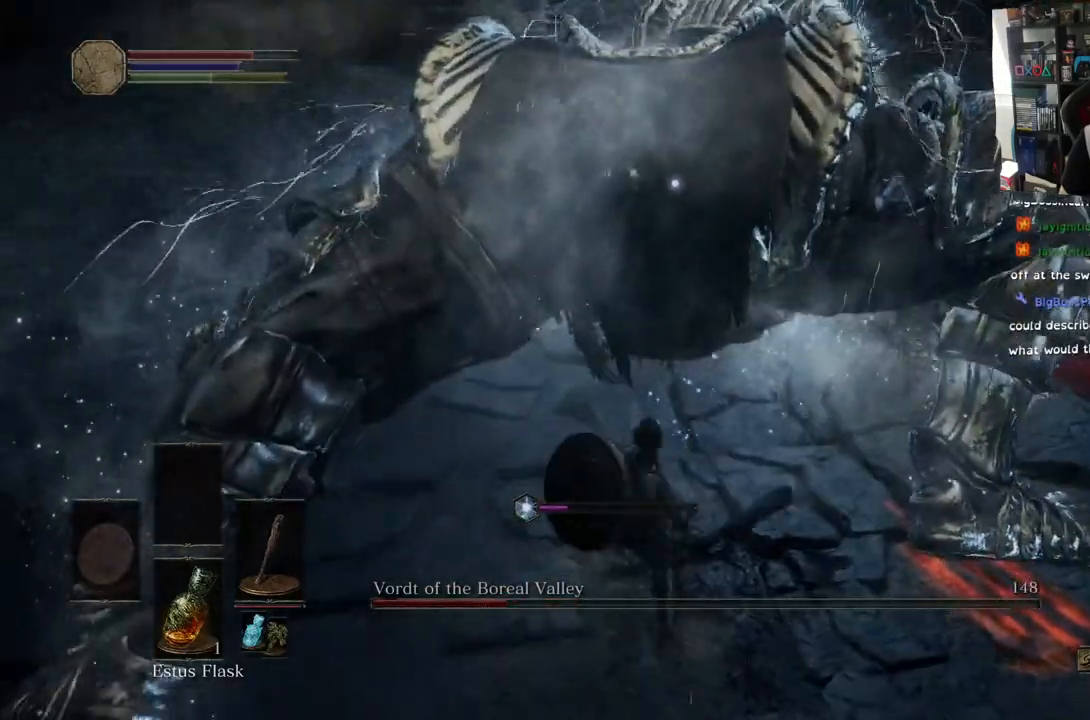
{"buttons": [], "left_stick": "center", "right_stick": "center", "events": [[83, "R1", "down"], [217, "R1", "up"], [317, "R1", "down"], [483, "R1", "up"]]}
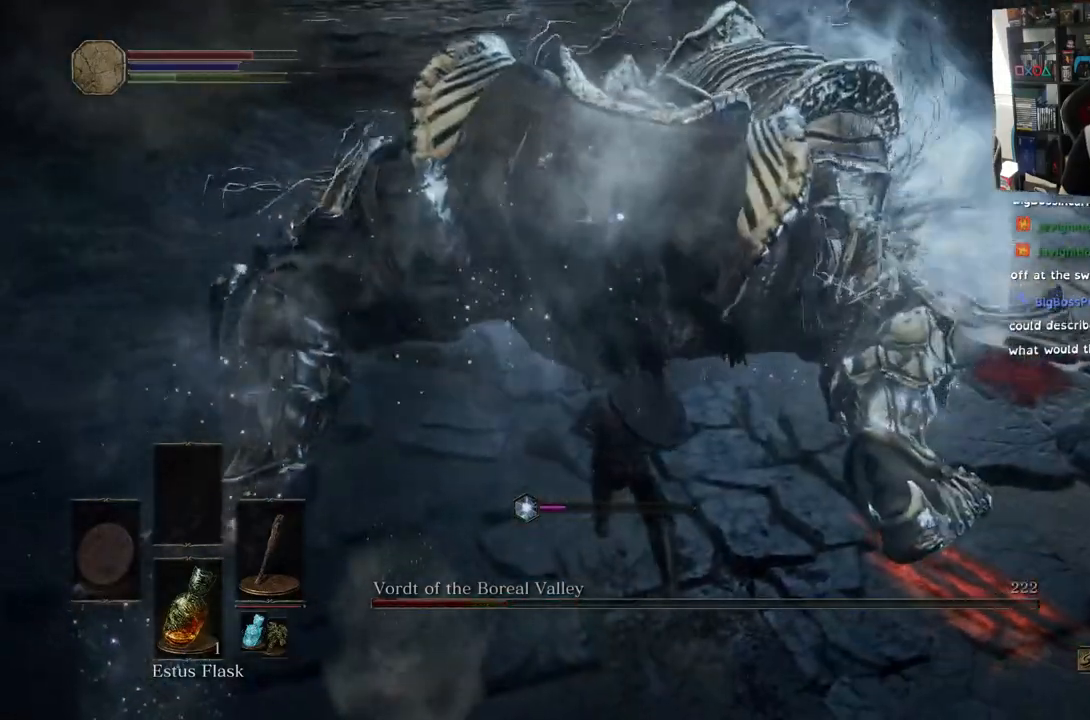
{"buttons": [], "left_stick": "center", "right_stick": "center", "events": [[67, "R1", "down"], [200, "R1", "up"], [300, "R1", "down"], [433, "R1", "up"]]}
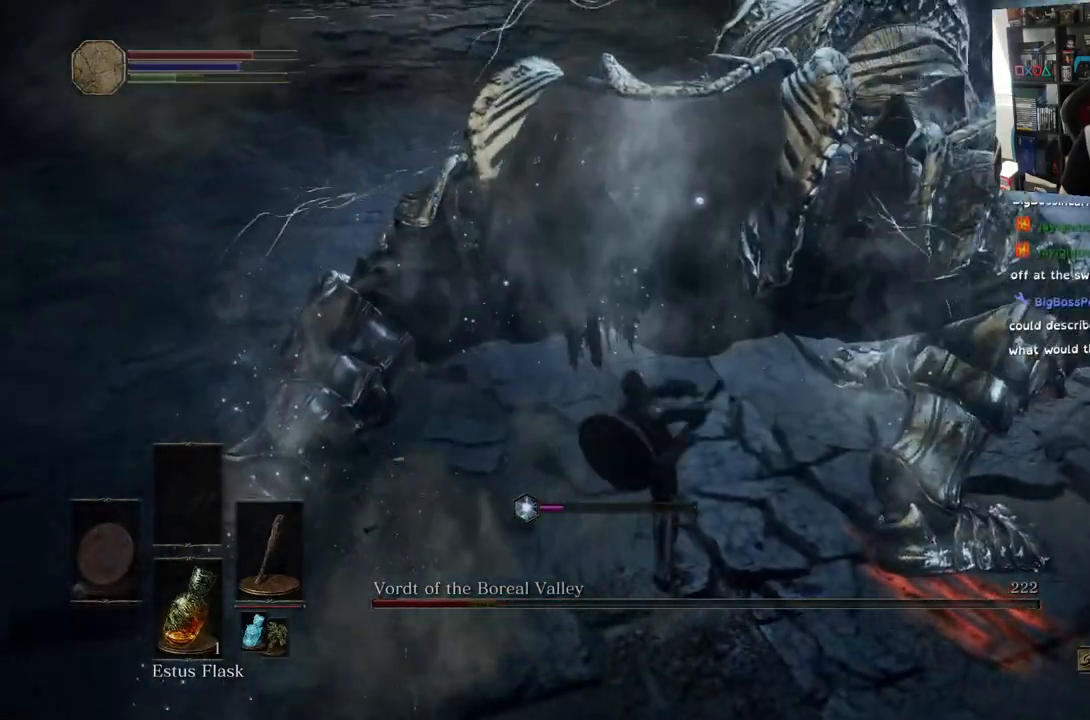
{"buttons": [], "left_stick": "center", "right_stick": "center", "events": [[117, "R1", "down"], [267, "R1", "up"], [350, "R1", "down"], [500, "R1", "up"]]}
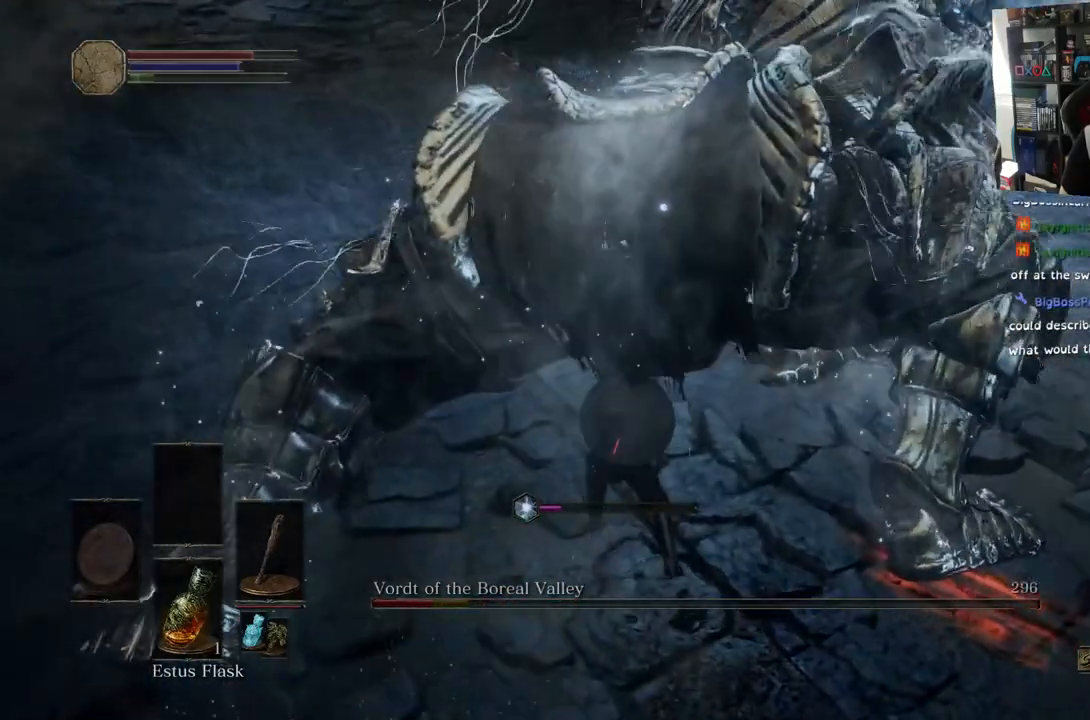
{"buttons": [], "left_stick": "center", "right_stick": "center", "events": [[83, "R1", "down"], [217, "R1", "up"]]}
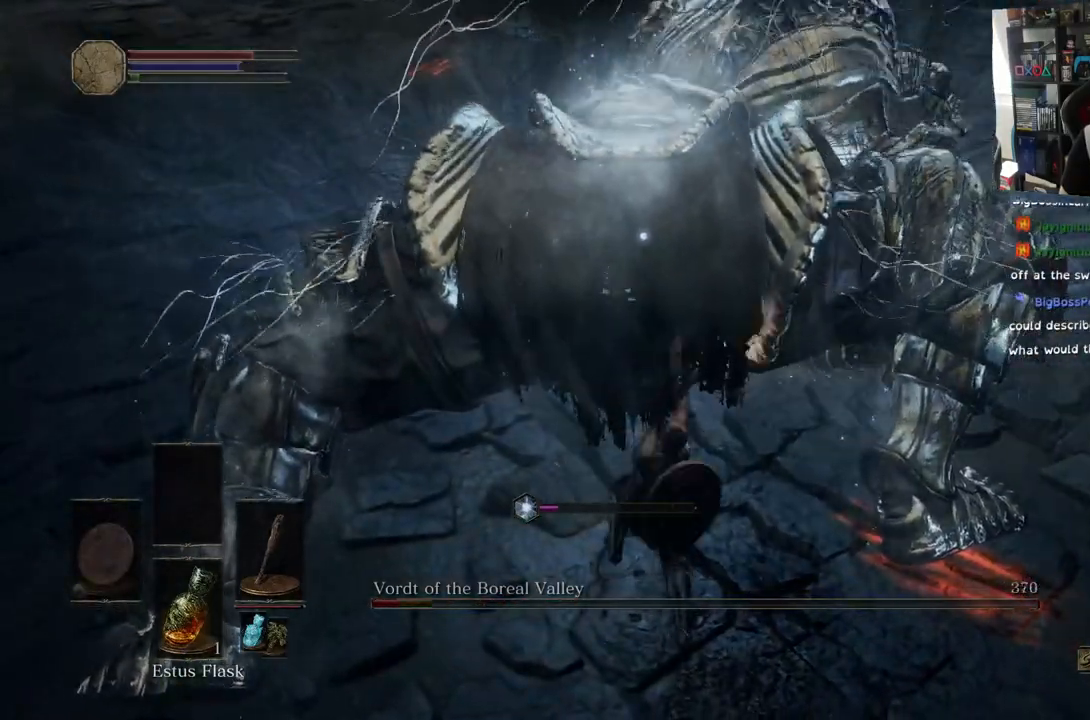
{"buttons": [], "left_stick": "left", "right_stick": "center", "events": [[300, "TRIANGLE", "down"], [400, "left_stick", "left"], [433, "TRIANGLE", "up"]]}
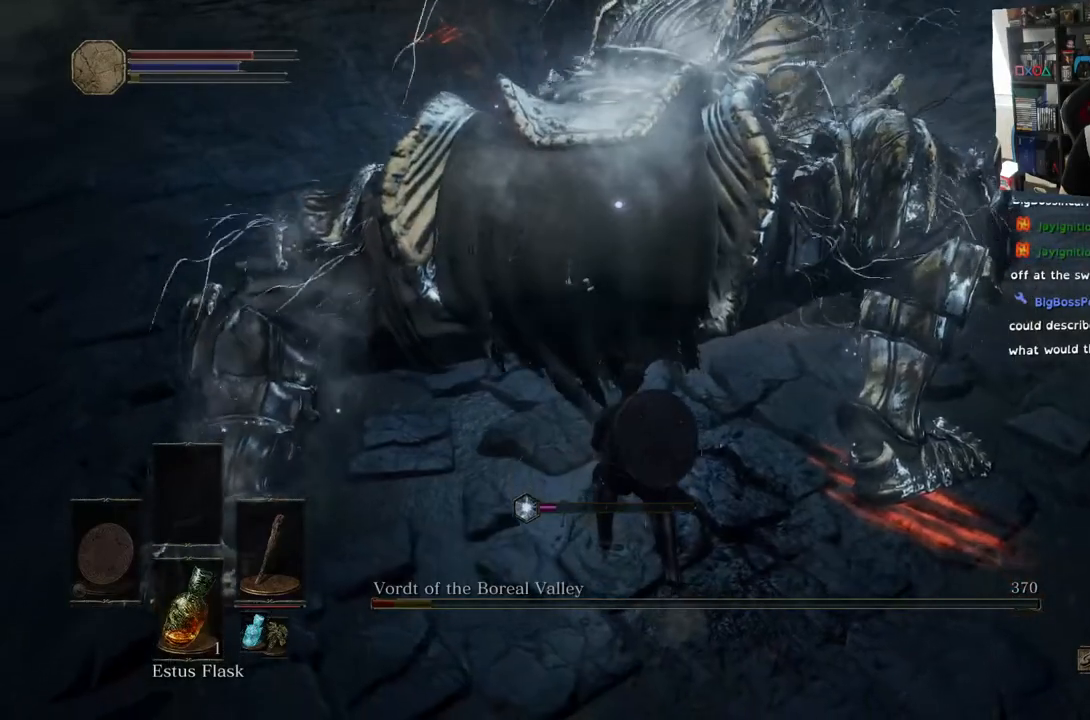
{"buttons": ["R1"], "left_stick": "up-left", "right_stick": "center", "events": [[200, "left_stick", "up-left"], [267, "R1", "down"], [383, "R1", "up"], [483, "R1", "down"]]}
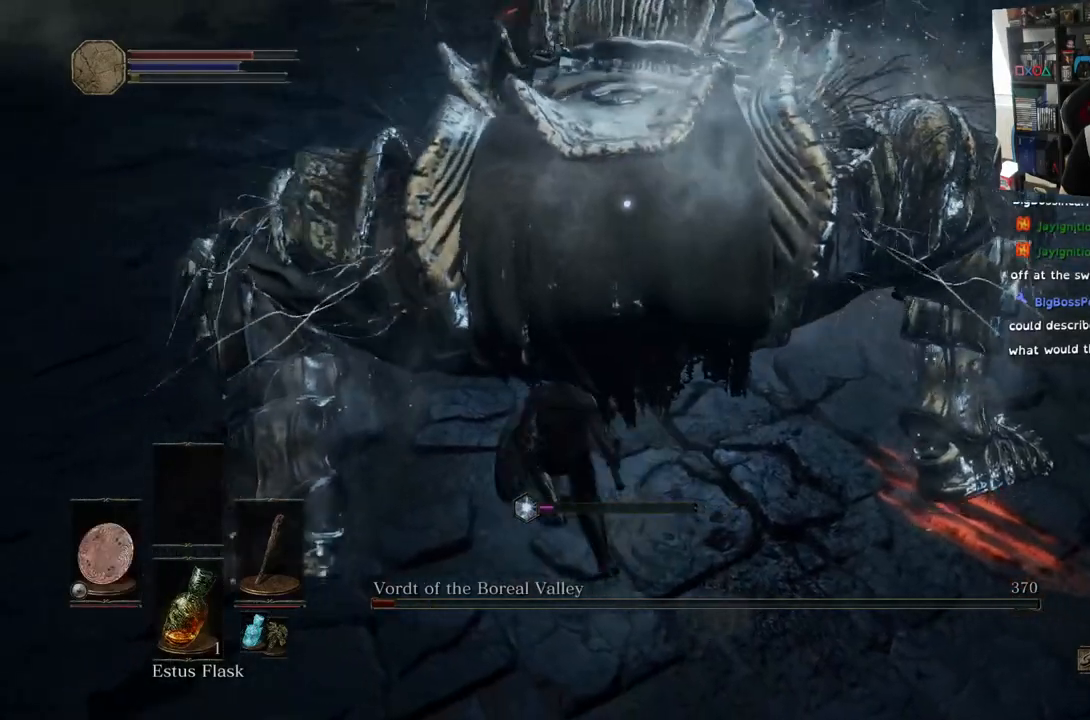
{"buttons": ["R1"], "left_stick": "center", "right_stick": "center", "events": [[117, "R1", "up"], [200, "R1", "down"], [333, "R1", "up"], [383, "left_stick", "center"], [433, "R1", "down"]]}
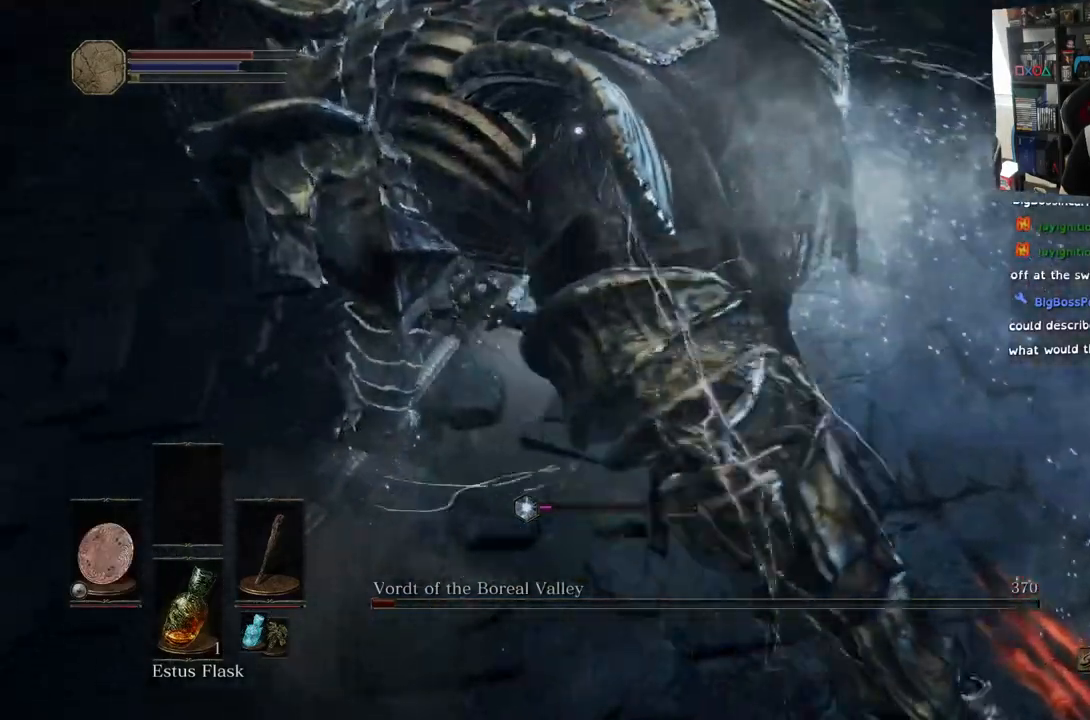
{"buttons": ["R2"], "left_stick": "up", "right_stick": "center", "events": [[50, "R1", "up"], [183, "R1", "down"], [283, "R1", "up"], [333, "left_stick", "up"], [467, "R2", "down"]]}
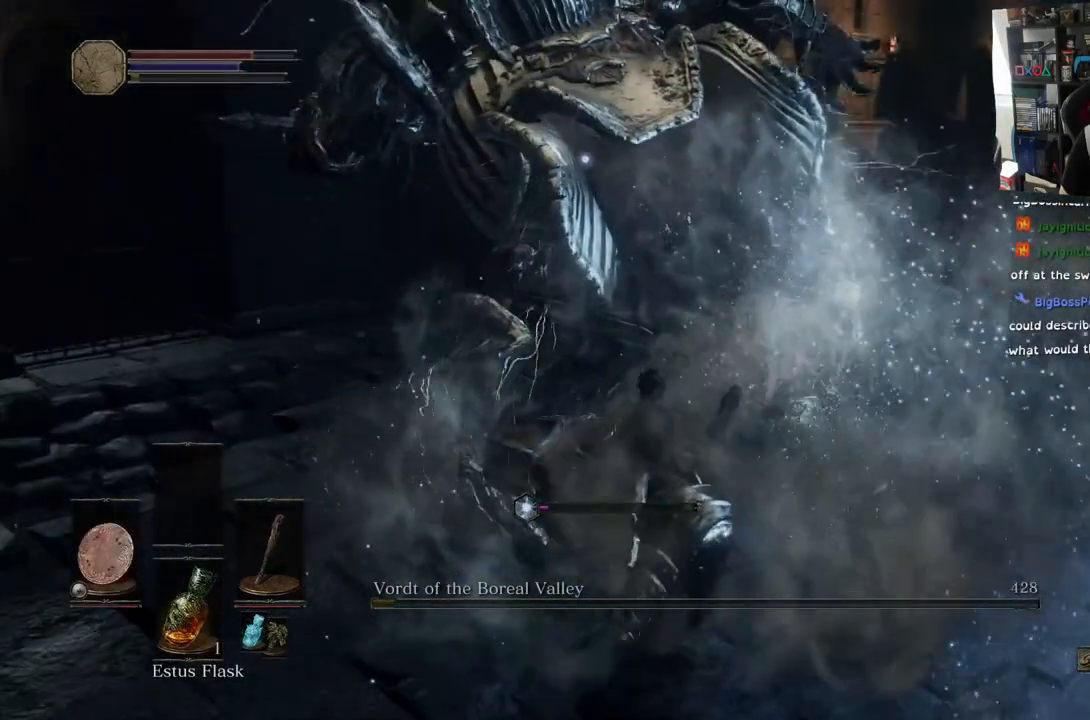
{"buttons": [], "left_stick": "center", "right_stick": "left", "events": [[17, "R2", "up"], [83, "L2", "down"], [150, "L2", "up"], [150, "left_stick", "center"], [367, "right_stick", "left"]]}
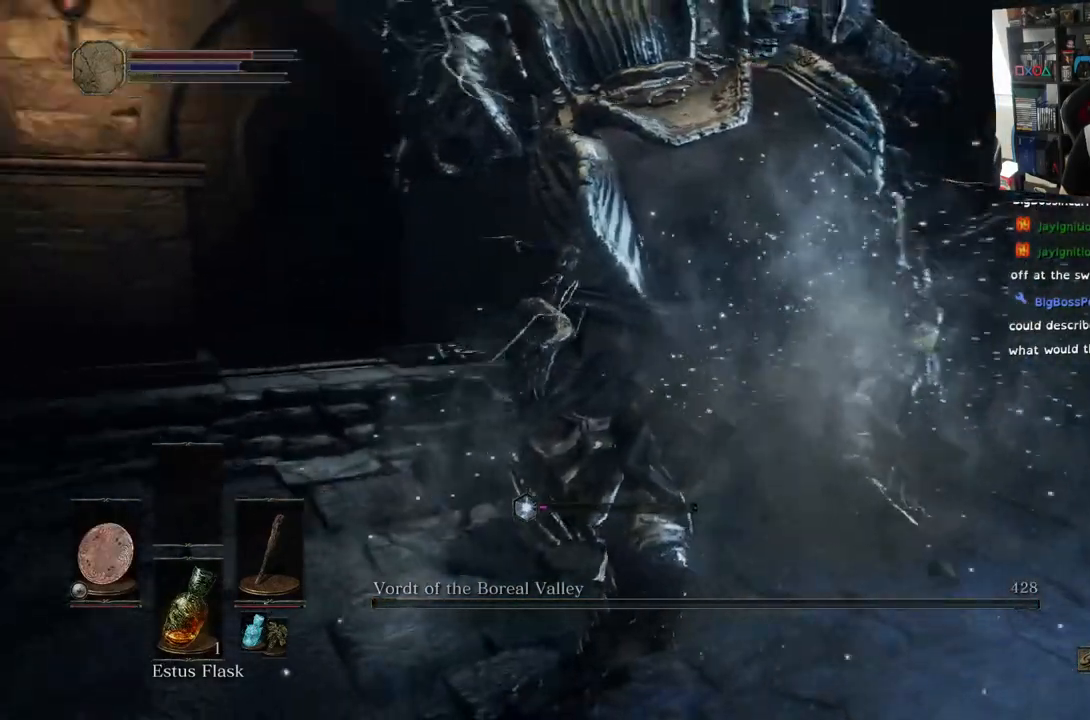
{"buttons": [], "left_stick": "right", "right_stick": "left", "events": [[100, "right_stick", "center"], [133, "left_stick", "up"], [333, "right_stick", "down-left"], [383, "left_stick", "right"], [483, "right_stick", "left"]]}